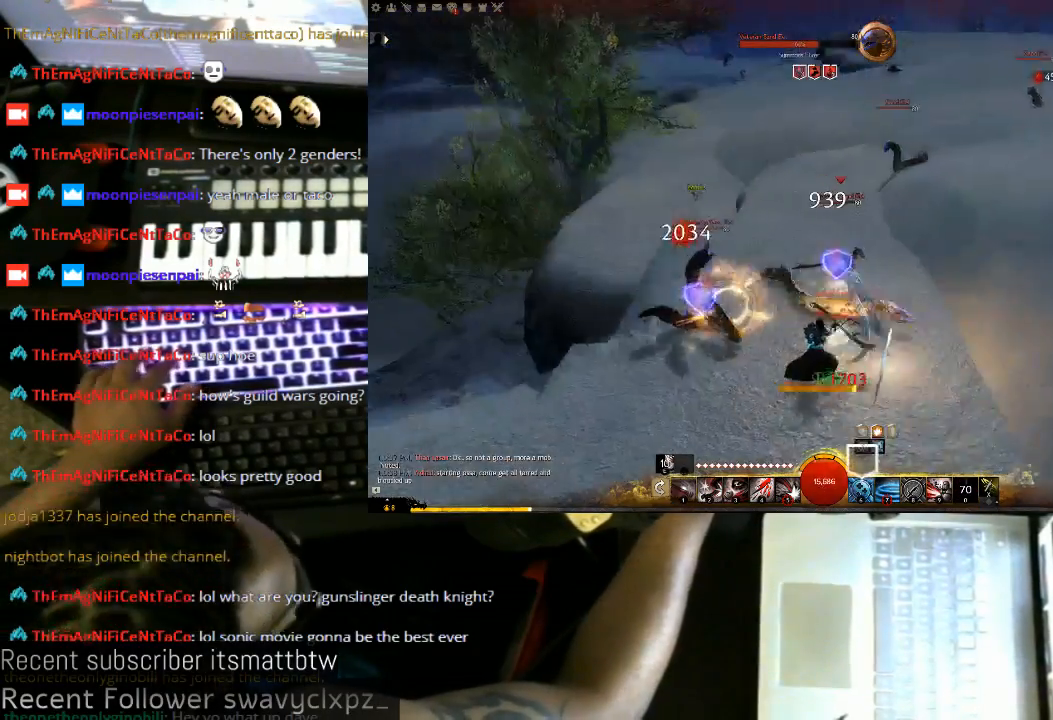
Gameplay with keyboard and mouse; each line is a JSON object with the keys and mouse buttons held at the frame after it. "events" lists presses ("down") and releases ("up") of "1", "2", "3", "4", "5", "a", "alt", "c", "ctrl", "d", "e", "f", "q", "r", "s", "shift", "space", "tab", "v", "w", "x", "z", "mouse_left", "mouse_middle", "mouse_right", "mouse_wheel_up" and "mouse_wheel_down" between this image and that frame as [ms after this image, input, new state], when the widget could be followed in between. "mouse_left", "mouse_middle", "mouse_right", "mouse_wheel_up", "mouse_wheel_down" = the "left", "middle", "right", "wheel_up", "wheel_down" buttons of the "mouse" list. No other keys are recorded. Not read: mouse_move.
{"keys": ["s"], "mouse": ["left"], "events": [[67, "1", "up"], [233, "s", "down"], [300, "a", "up"]]}
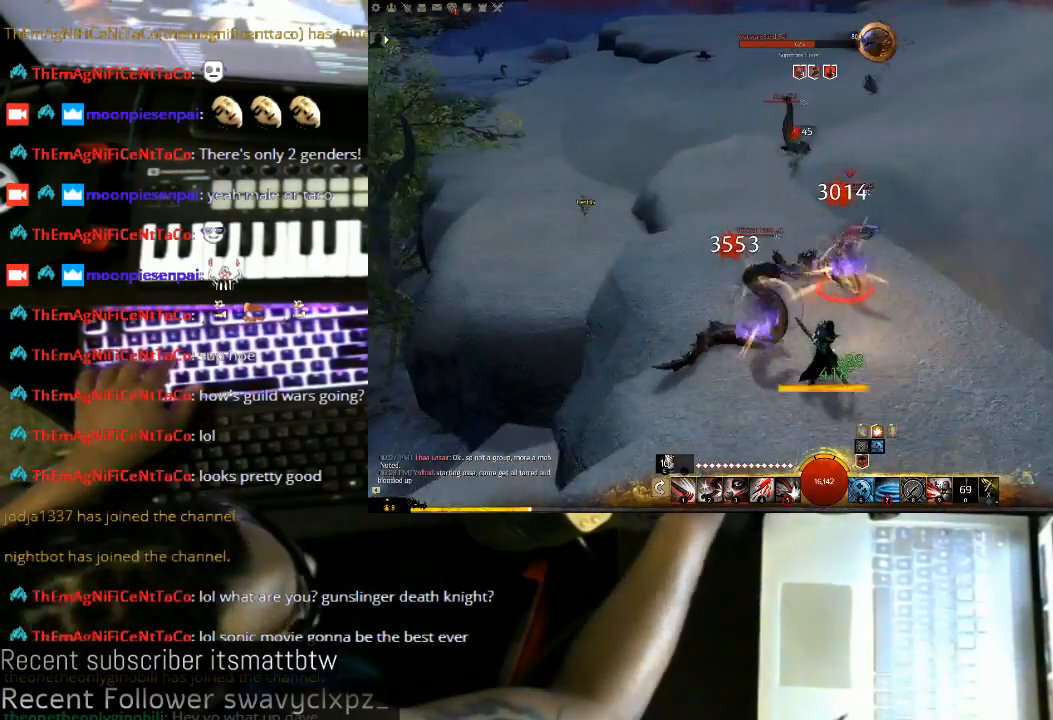
{"keys": ["s"], "mouse": ["left"], "events": []}
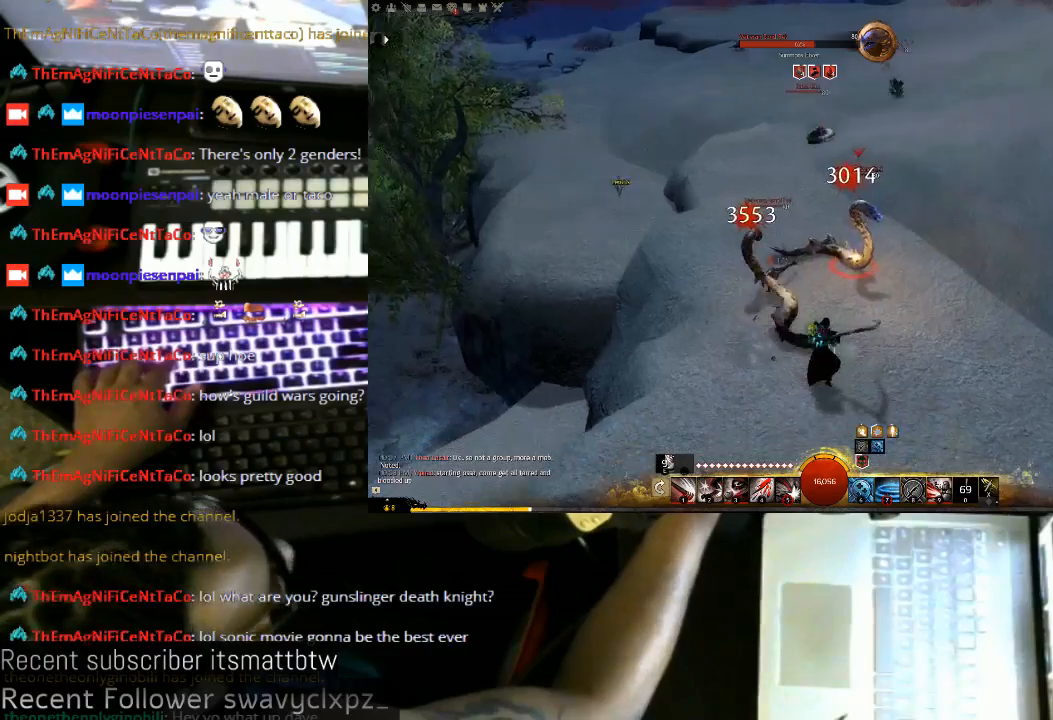
{"keys": ["d"], "mouse": ["left"], "events": [[33, "d", "down"], [67, "1", "down"], [133, "1", "up"], [200, "s", "up"], [267, "1", "down"], [367, "1", "up"]]}
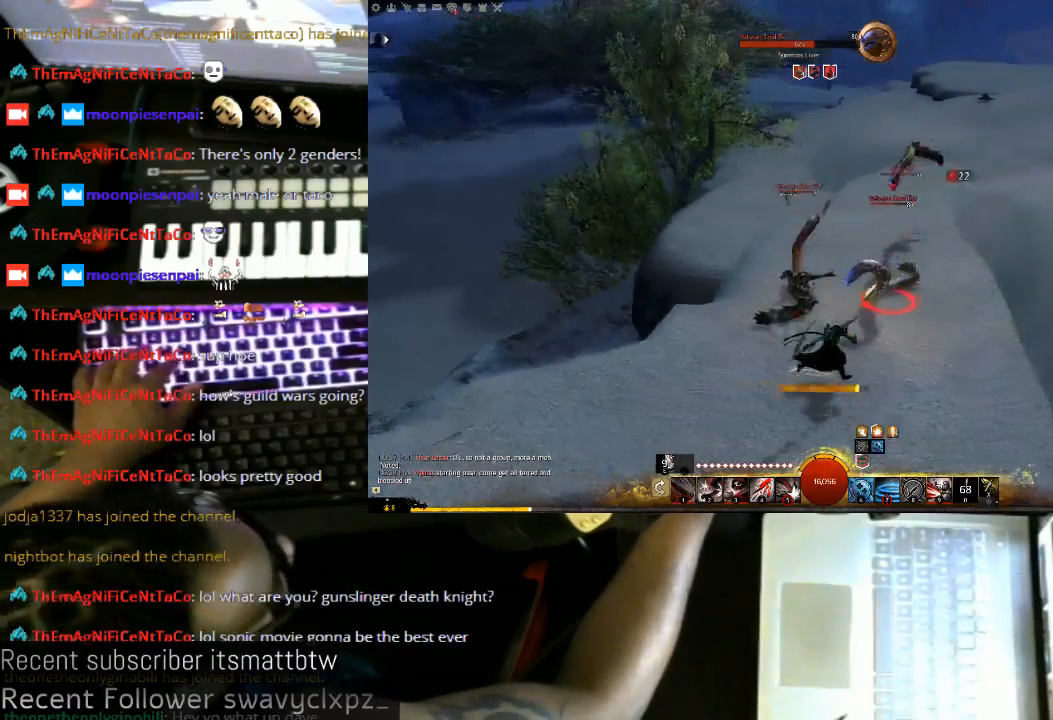
{"keys": [], "mouse": ["left"], "events": [[33, "d", "up"], [233, "1", "down"], [267, "f", "down"], [333, "1", "up"], [433, "f", "up"]]}
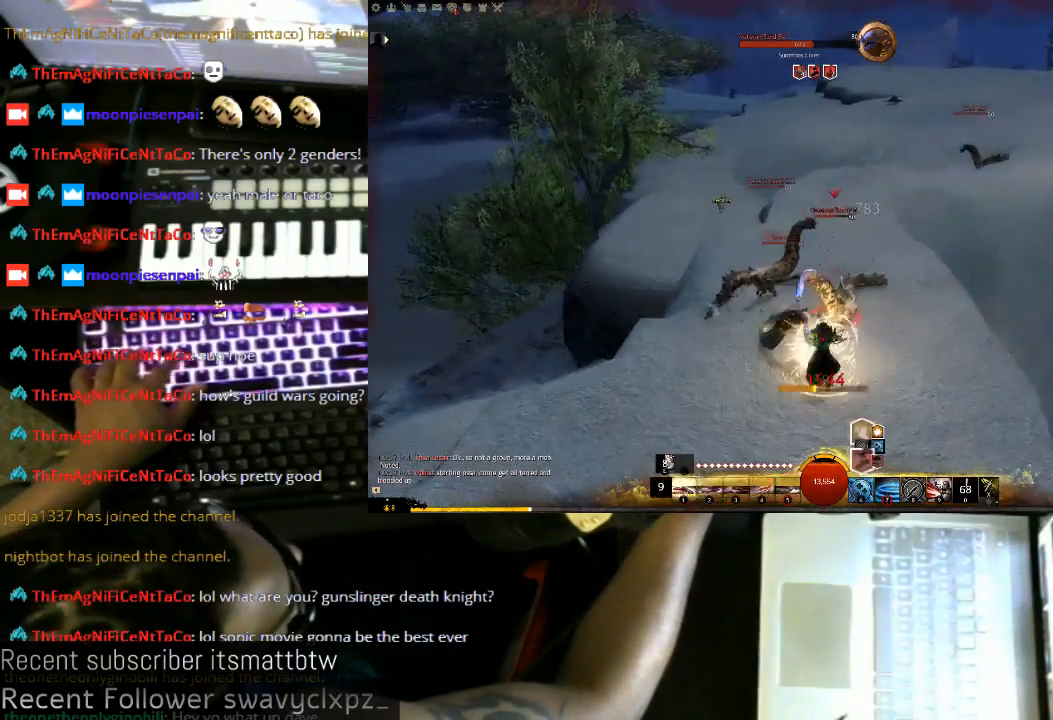
{"keys": ["1", "d"], "mouse": ["left"], "events": [[200, "1", "down"], [233, "d", "down"], [333, "1", "up"], [400, "1", "down"]]}
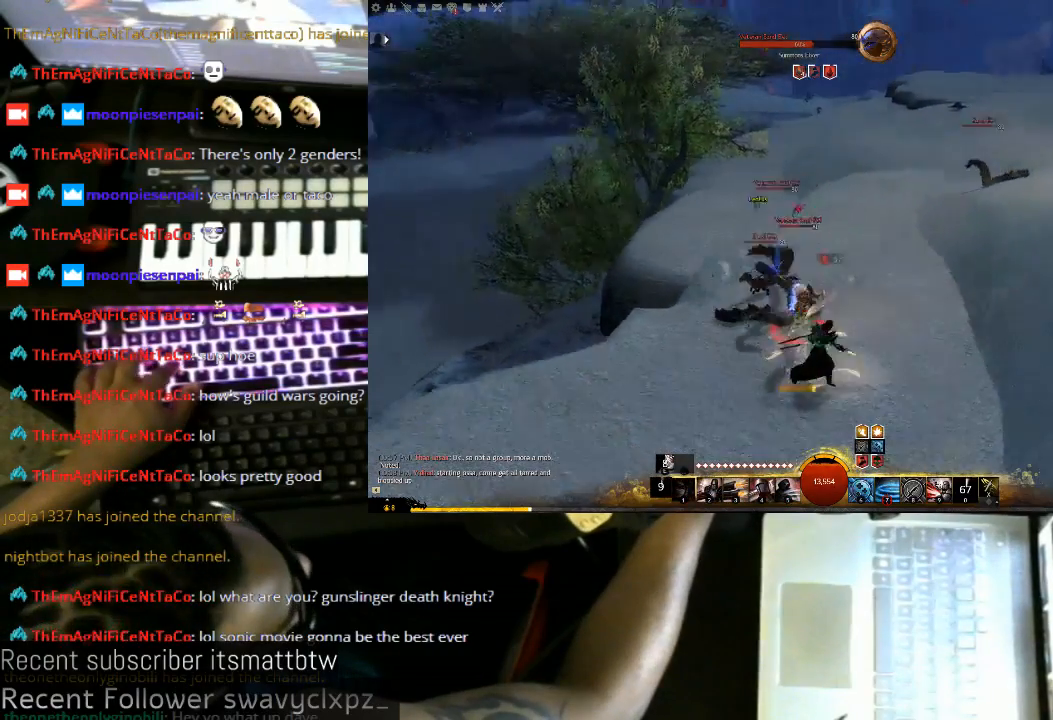
{"keys": ["a", "s"], "mouse": ["left"], "events": [[33, "1", "up"], [67, "1", "down"], [133, "s", "down"], [200, "1", "up"], [267, "1", "down"], [300, "a", "down"], [333, "d", "up"], [400, "1", "up"]]}
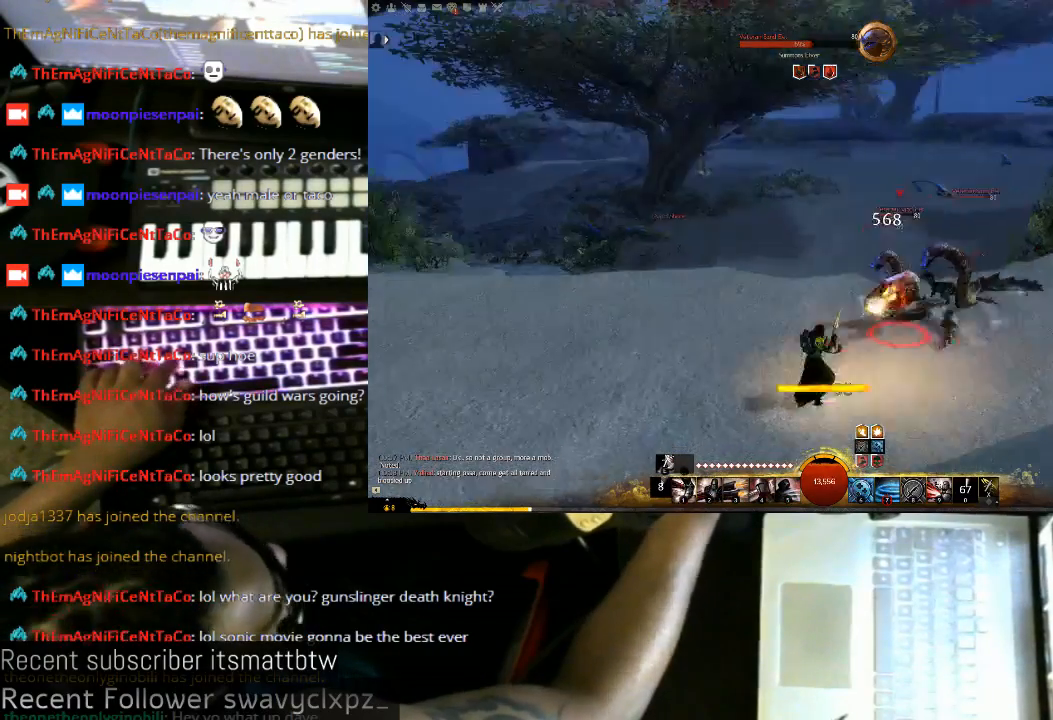
{"keys": ["w"], "mouse": ["left"], "events": [[67, "s", "up"], [133, "a", "up"], [133, "d", "down"], [200, "w", "down"], [367, "d", "up"]]}
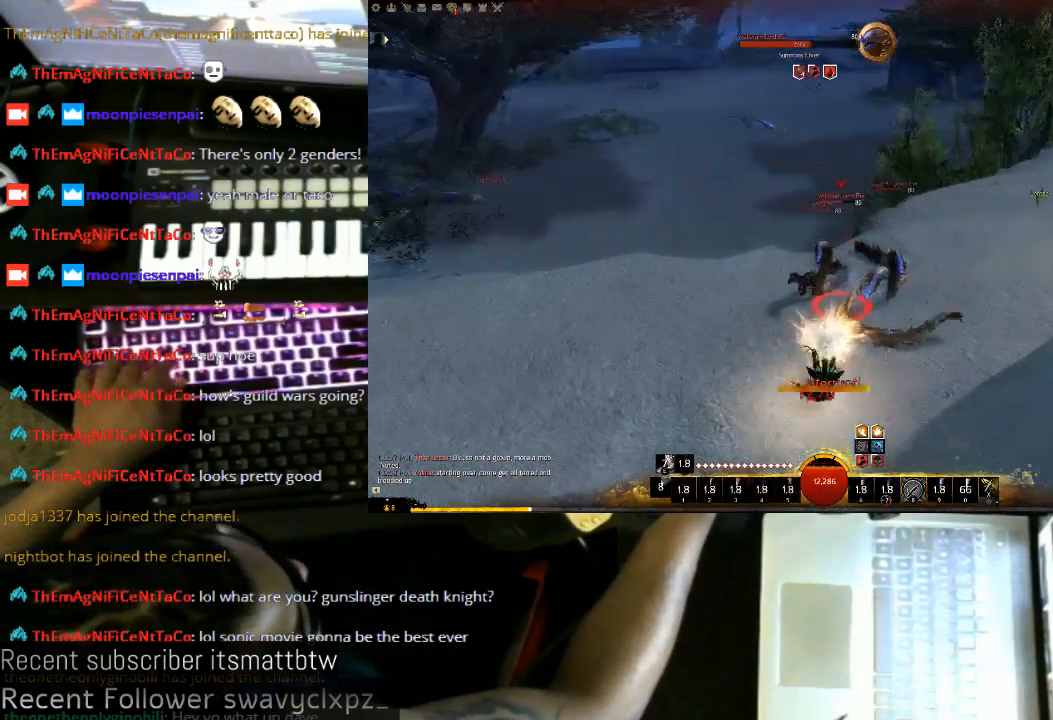
{"keys": ["w"], "mouse": ["left"], "events": []}
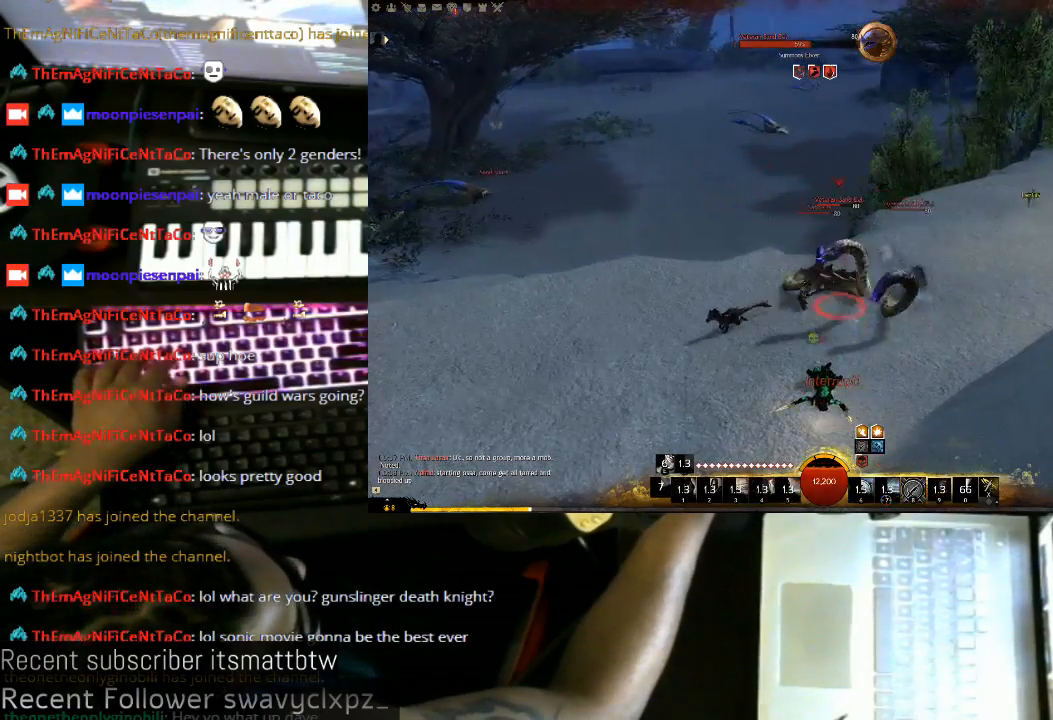
{"keys": ["w"], "mouse": ["left"], "events": [[67, "d", "down"], [200, "d", "up"]]}
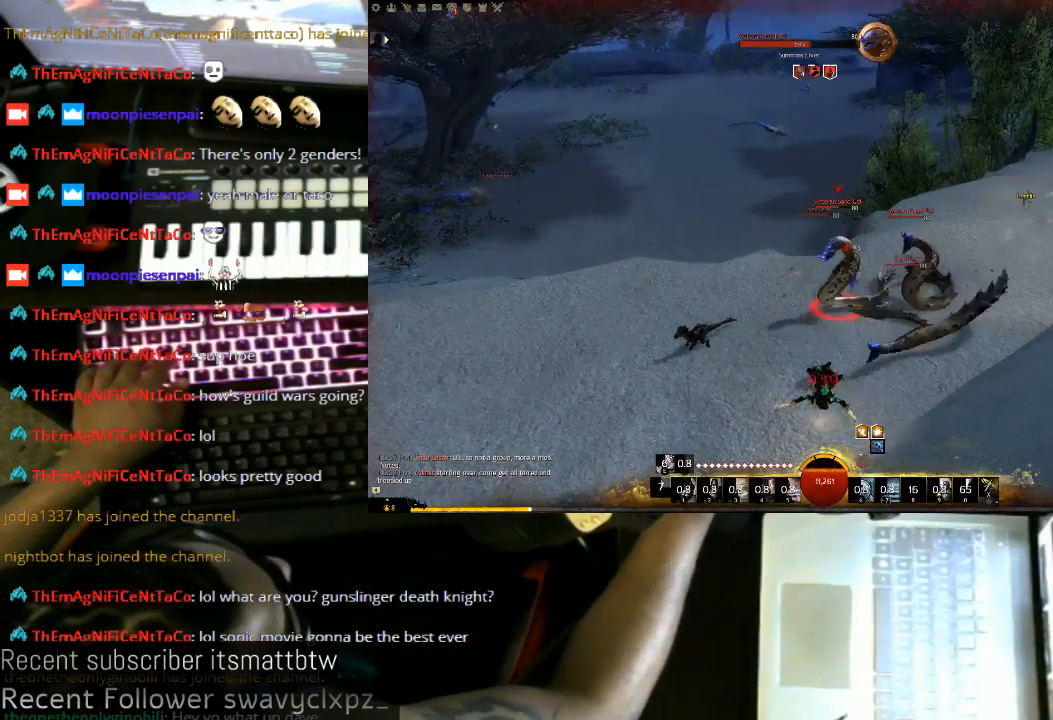
{"keys": ["space", "w"], "mouse": ["left"], "events": [[367, "space", "down"]]}
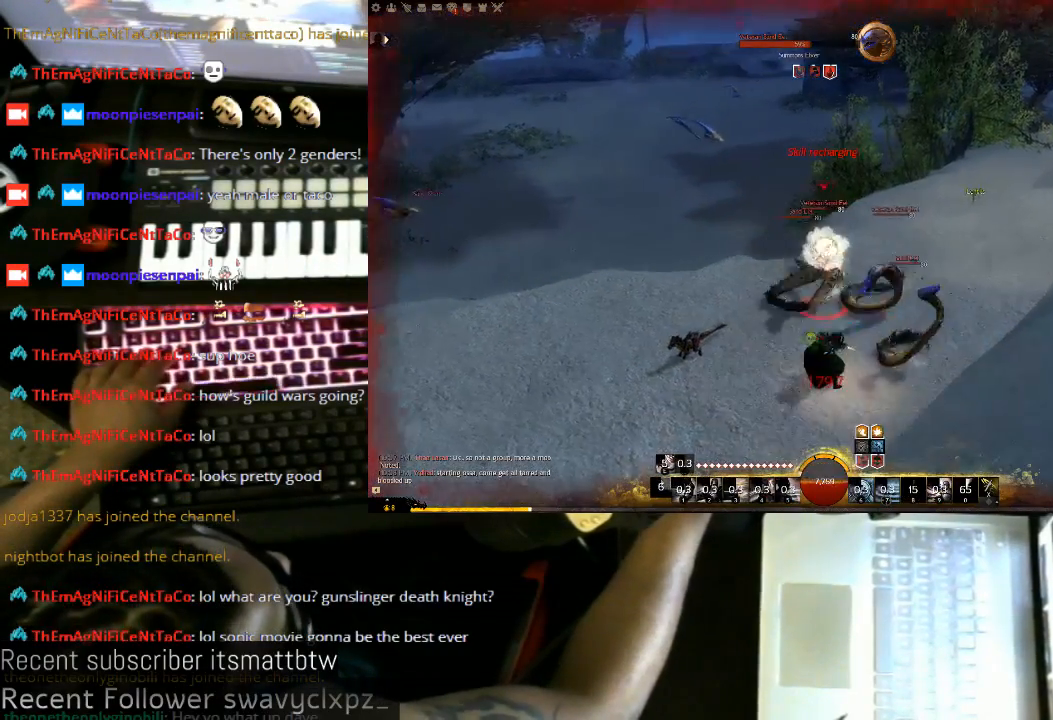
{"keys": ["a", "w"], "mouse": ["left"], "events": [[67, "space", "up"], [200, "a", "down"], [233, "w", "up"], [467, "w", "down"]]}
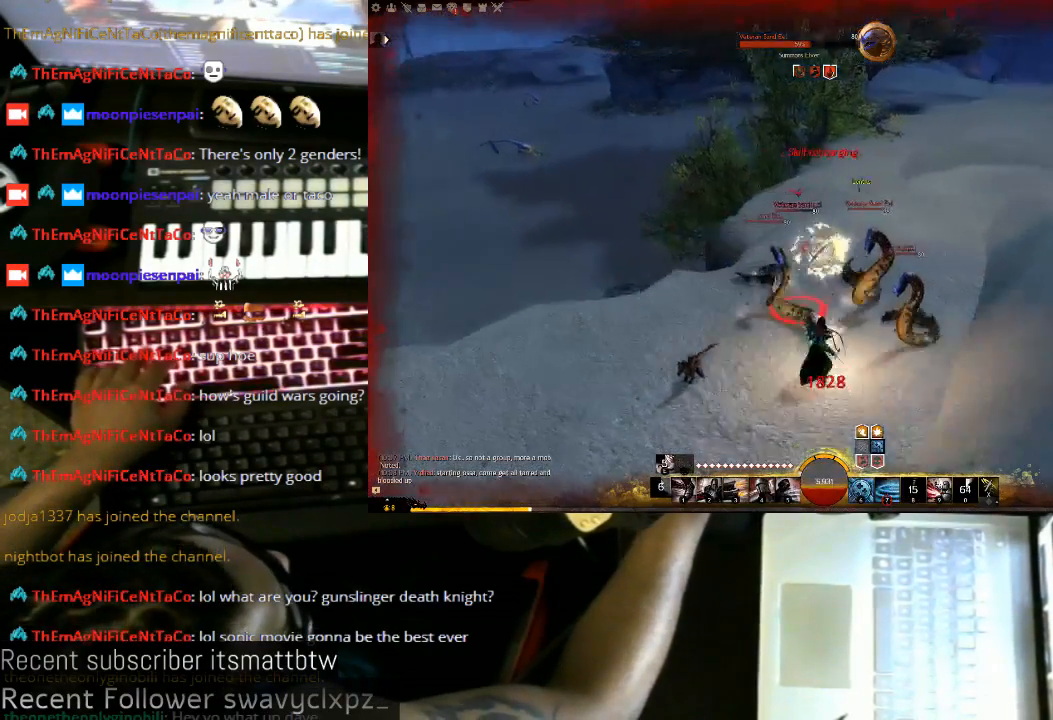
{"keys": ["1", "a", "s"], "mouse": ["left"], "events": [[133, "space", "down"], [200, "1", "down"], [267, "w", "up"], [300, "space", "up"], [333, "1", "up"], [400, "1", "down"], [500, "s", "down"]]}
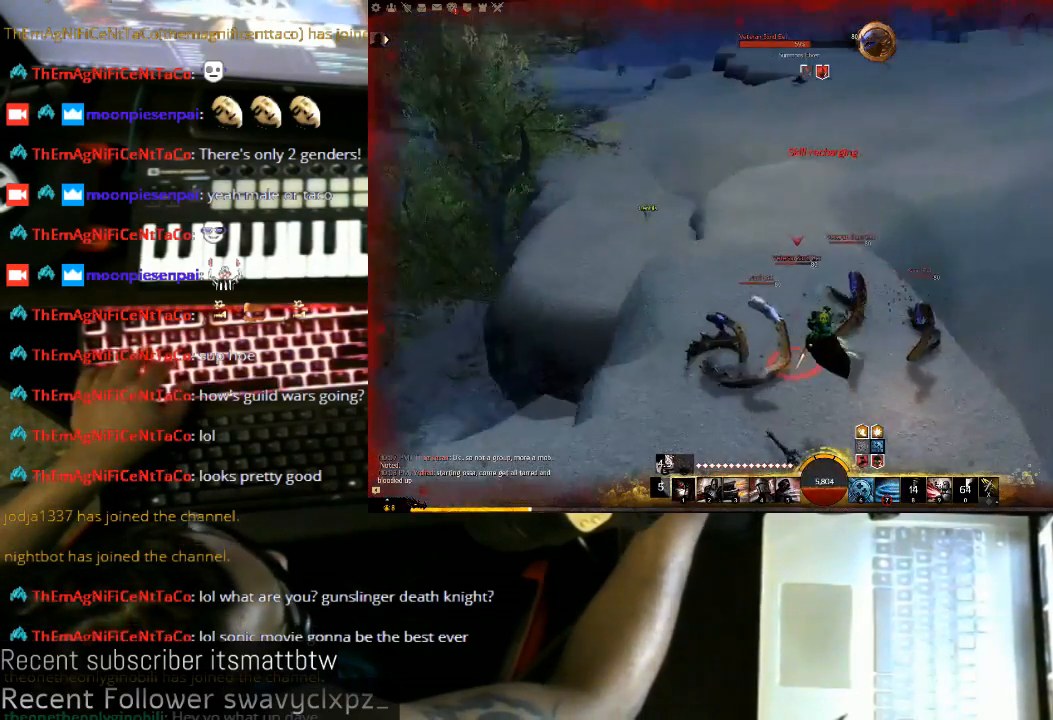
{"keys": ["a", "d", "s"], "mouse": ["left"], "events": [[33, "1", "up"], [100, "1", "down"], [233, "d", "down"], [267, "1", "up"], [333, "1", "down"], [433, "1", "up"]]}
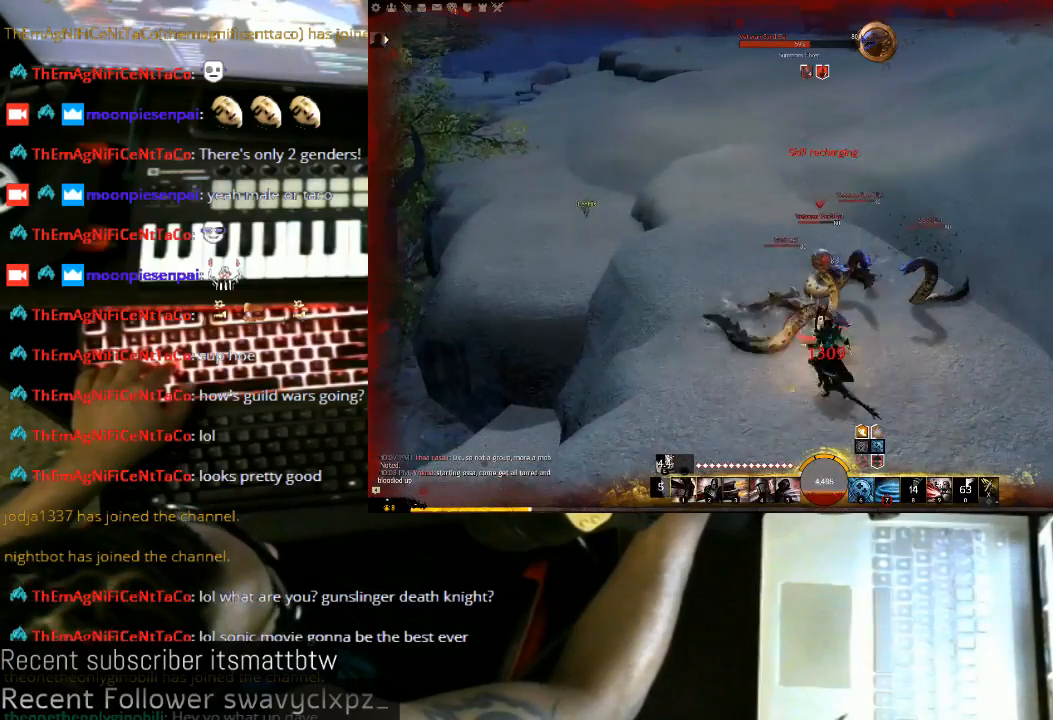
{"keys": ["1", "a", "d", "s"], "mouse": ["left"], "events": [[33, "1", "down"], [167, "1", "up"], [233, "1", "down"], [333, "1", "up"], [400, "1", "down"]]}
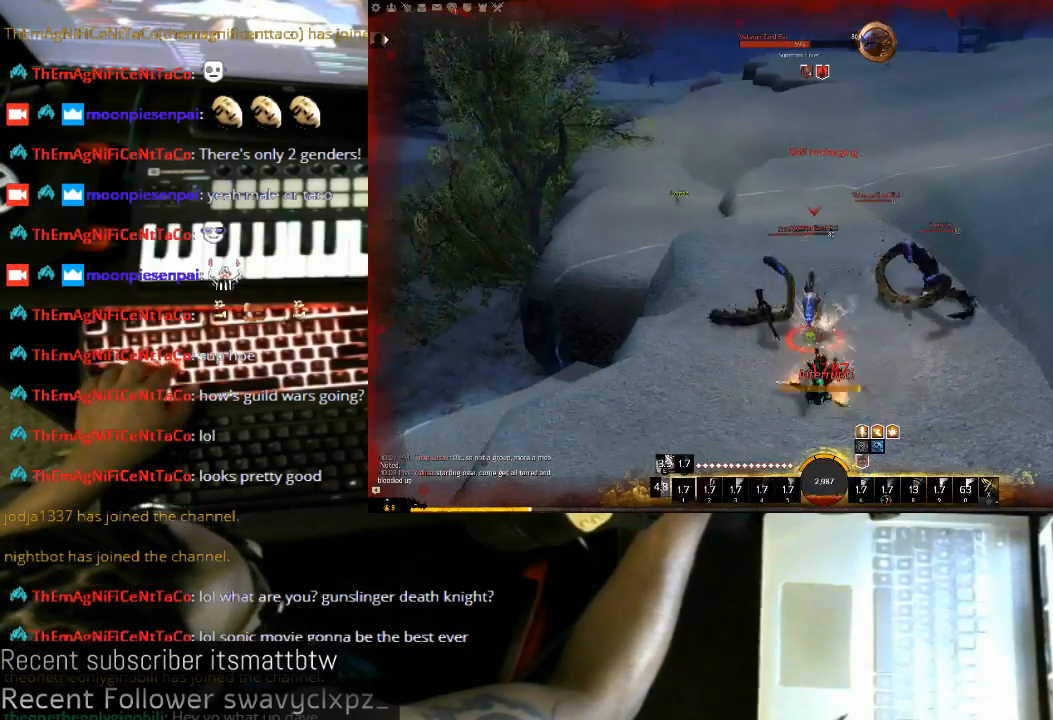
{"keys": [], "mouse": ["left"], "events": [[33, "1", "up"], [133, "1", "down"], [233, "1", "up"], [400, "a", "up"], [400, "d", "up"], [433, "s", "up"]]}
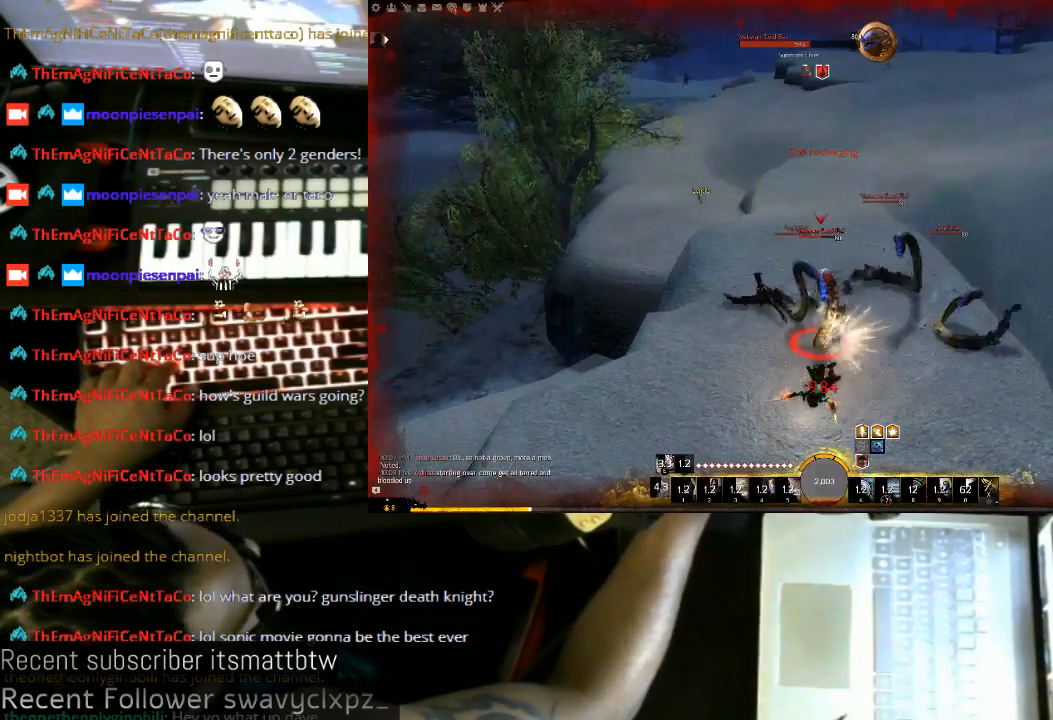
{"keys": ["d", "w"], "mouse": ["left"], "events": [[167, "d", "down"], [467, "w", "down"]]}
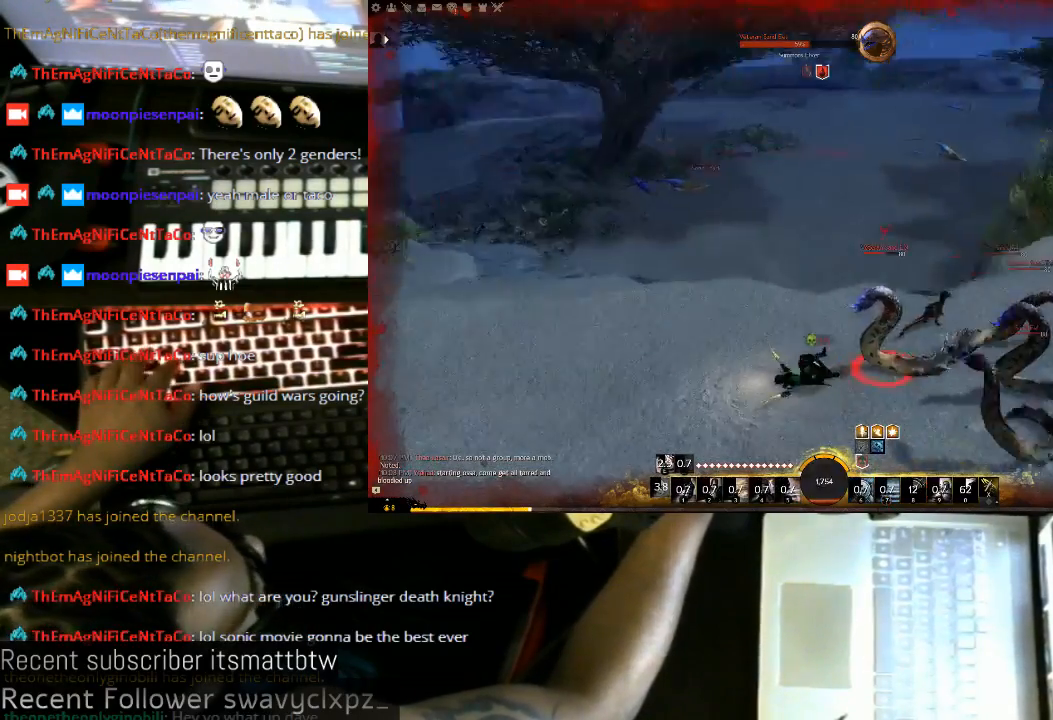
{"keys": ["shift", "w"], "mouse": ["left"], "events": [[100, "d", "up"], [100, "shift", "down"], [433, "shift", "up"], [467, "mouse_left", "up"], [467, "shift", "down"], [500, "mouse_left", "down"]]}
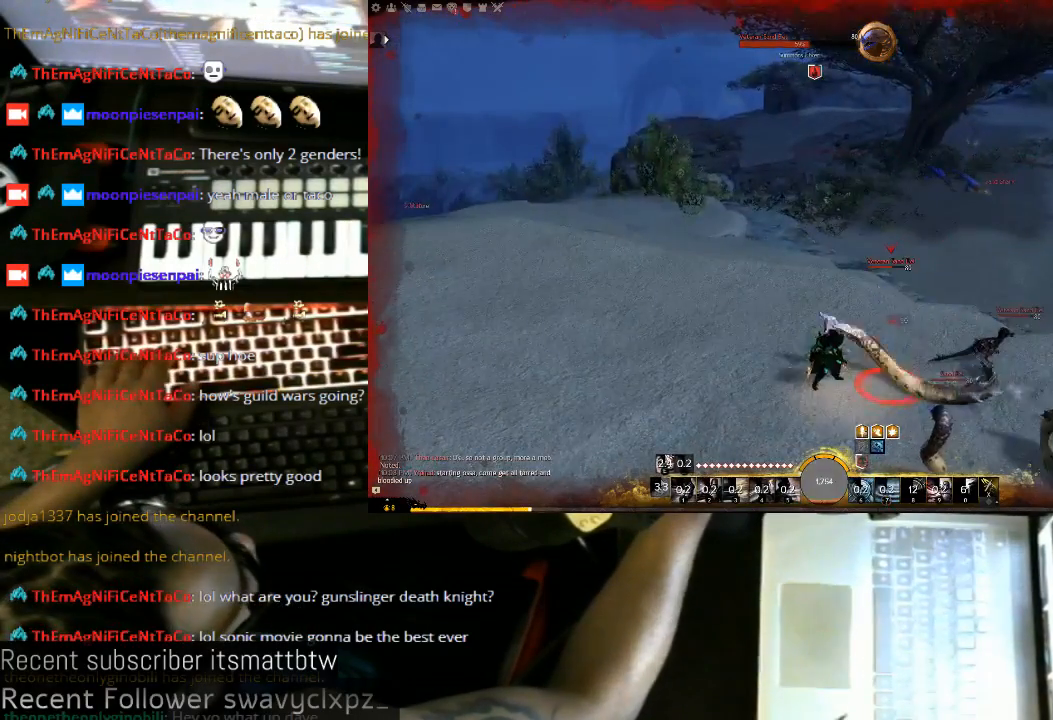
{"keys": ["w"], "mouse": ["left"], "events": [[67, "space", "down"], [133, "space", "up"], [200, "shift", "up"], [333, "shift", "down"], [467, "shift", "up"]]}
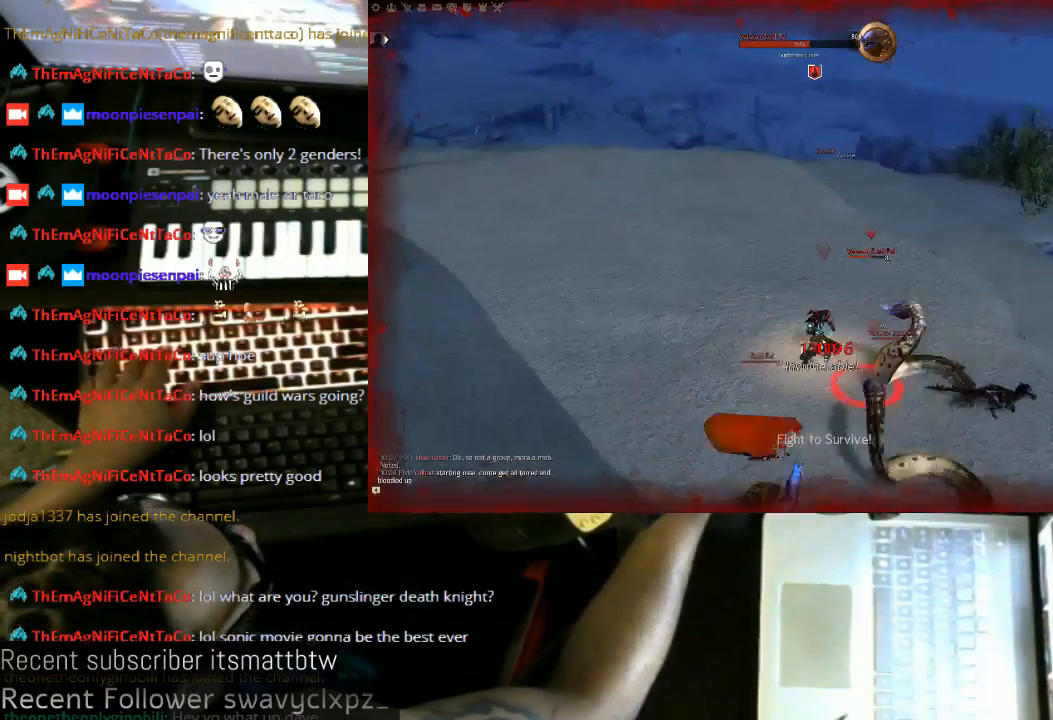
{"keys": [], "mouse": [], "events": [[100, "shift", "down"], [167, "shift", "up"], [433, "mouse_left", "up"], [500, "w", "up"]]}
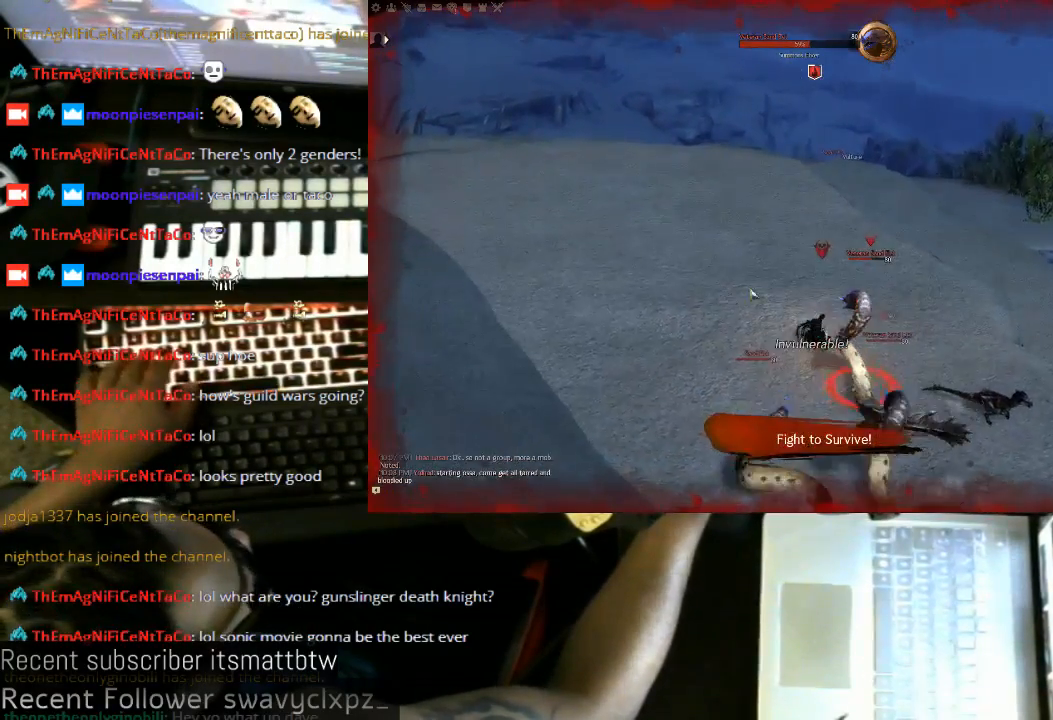
{"keys": [], "mouse": [], "events": []}
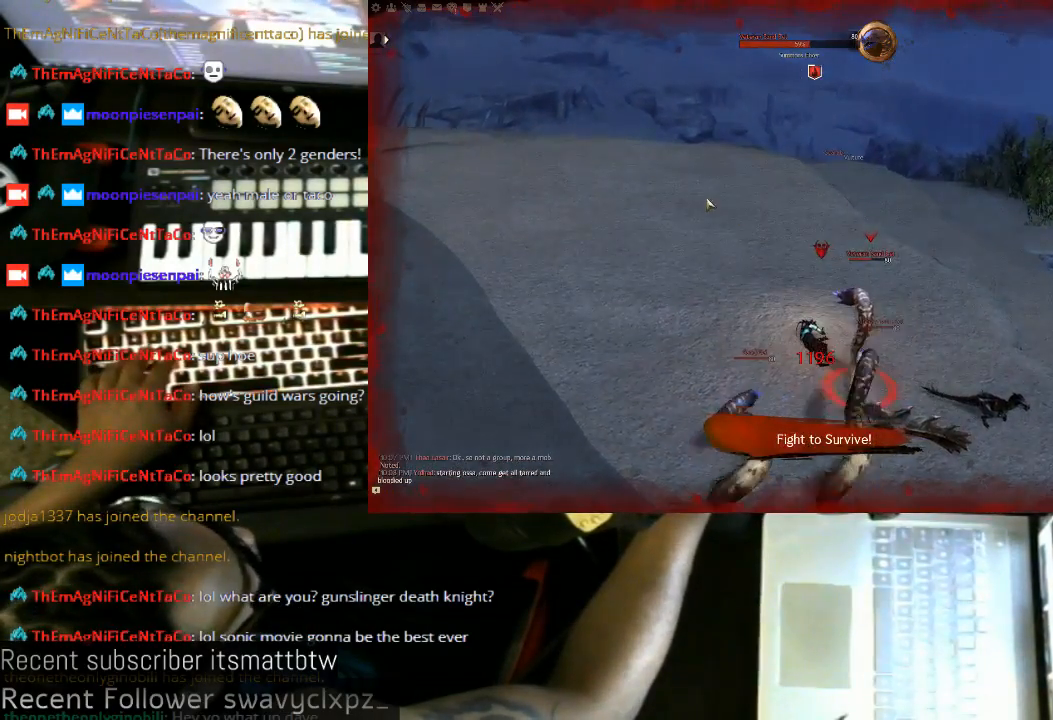
{"keys": [], "mouse": [], "events": [[133, "2", "down"], [333, "2", "up"]]}
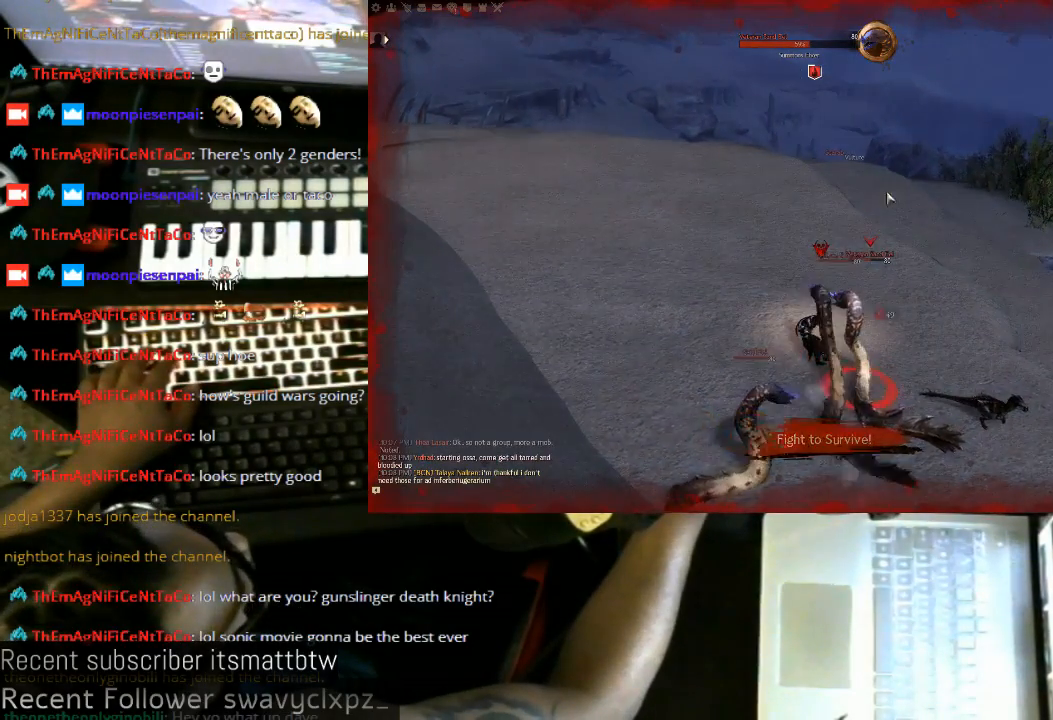
{"keys": [], "mouse": [], "events": [[167, "2", "down"], [367, "2", "up"]]}
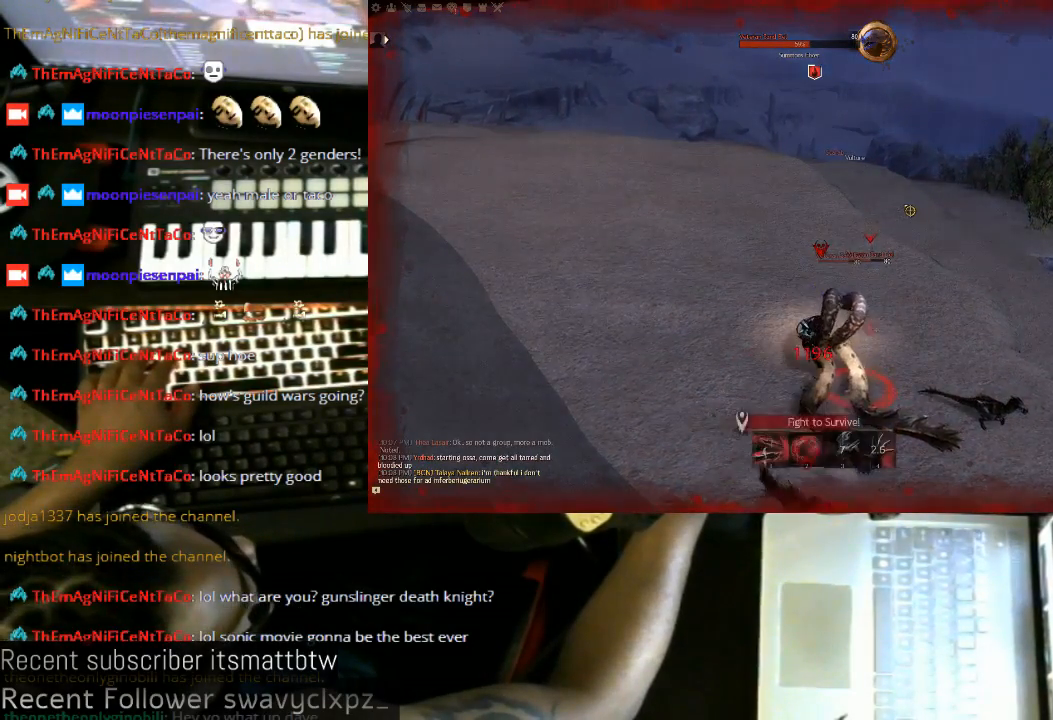
{"keys": [], "mouse": [], "events": [[167, "2", "down"], [300, "2", "up"]]}
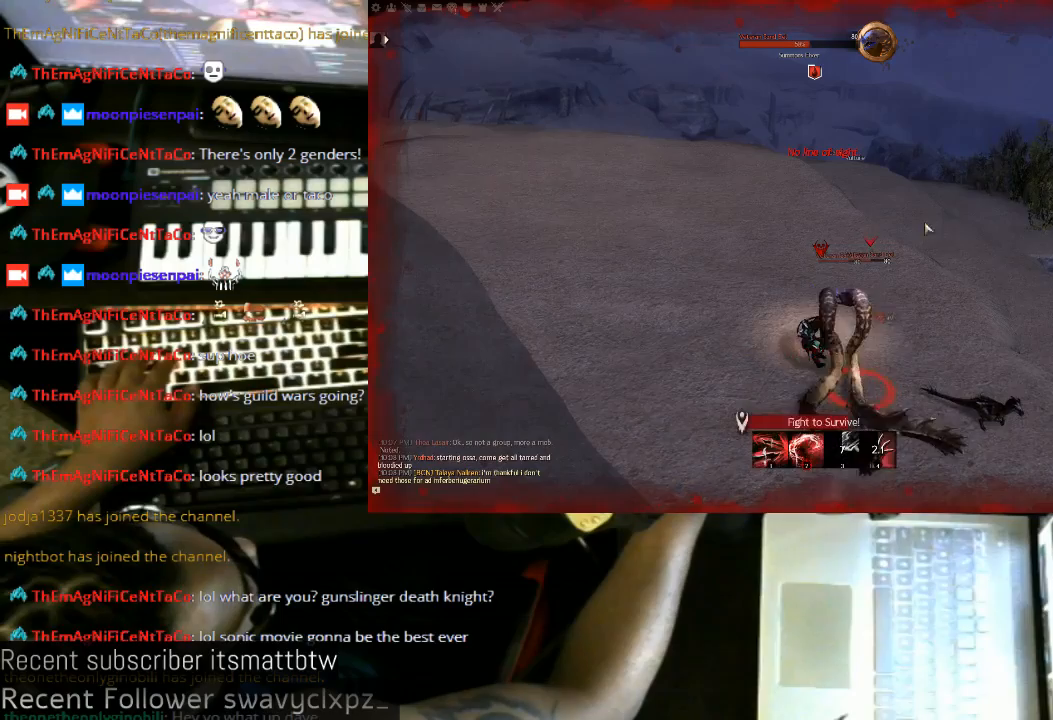
{"keys": [], "mouse": [], "events": [[67, "2", "down"], [233, "2", "up"]]}
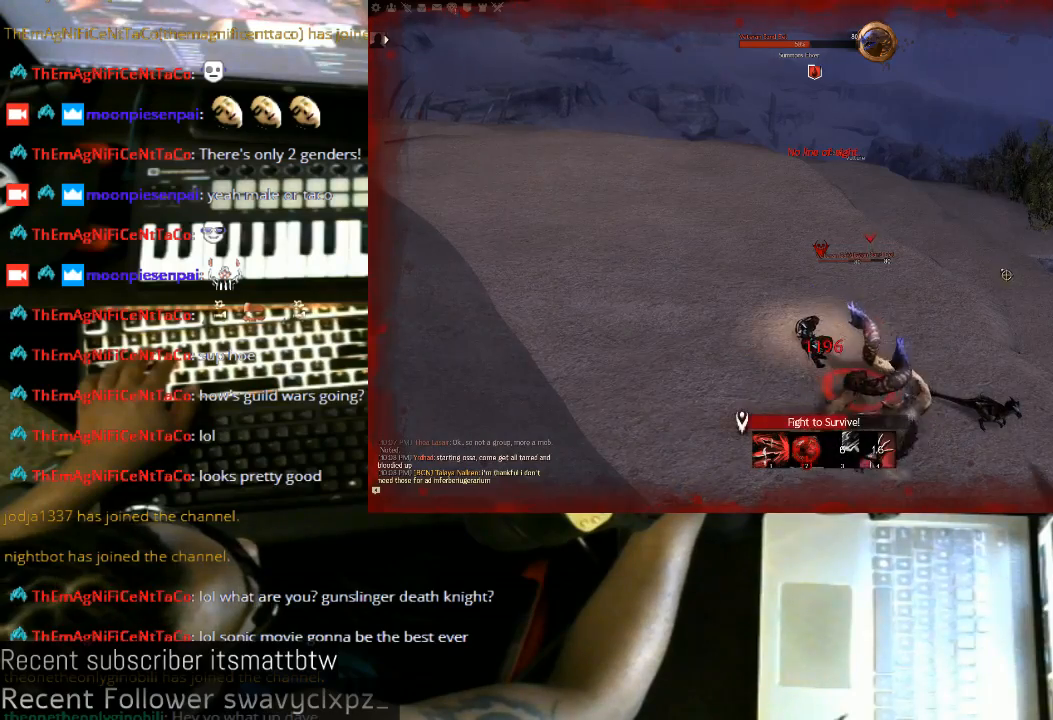
{"keys": ["2"], "mouse": [], "events": [[67, "2", "down"], [200, "2", "up"], [433, "2", "down"]]}
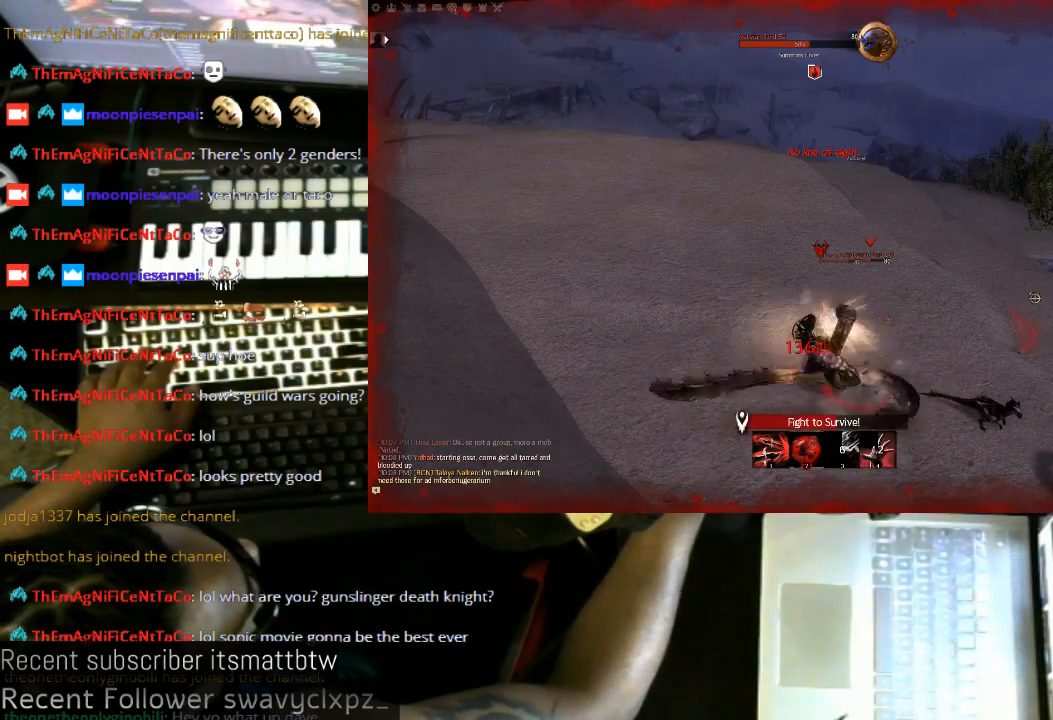
{"keys": [], "mouse": [], "events": [[67, "2", "up"]]}